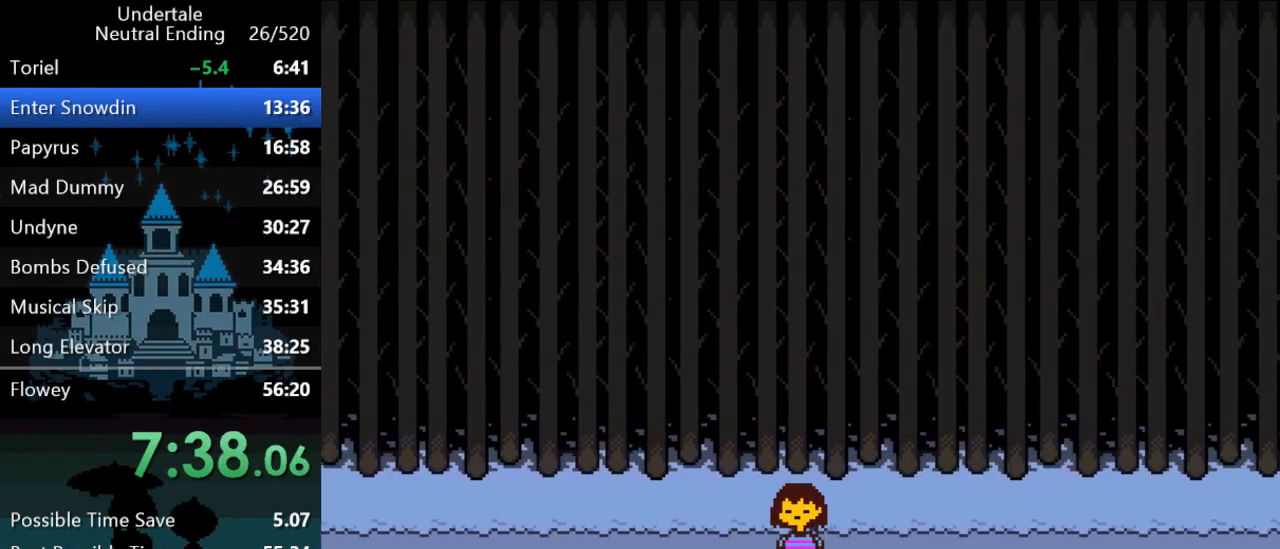
Gameplay with keyboard; each line is a JSON object with the keys held at the frame after it. "events" lists presses ("down") and releases ("up") of "c", "ctrl", "down", "left", "return", "right", "shift", "up", "x" and "z" between this image and that frame as [ms after this image, input, new state], when the widget could be followed in between. No other keys are recorded. Mouse input is not recorded.
{"keys": ["down", "right"], "events": []}
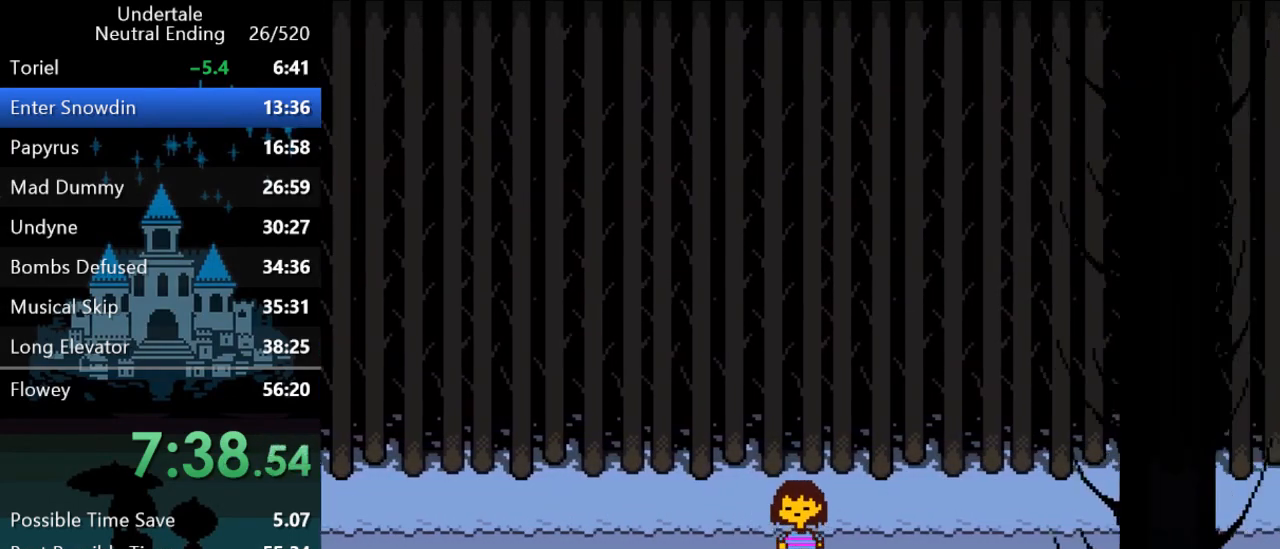
{"keys": ["down", "right"], "events": []}
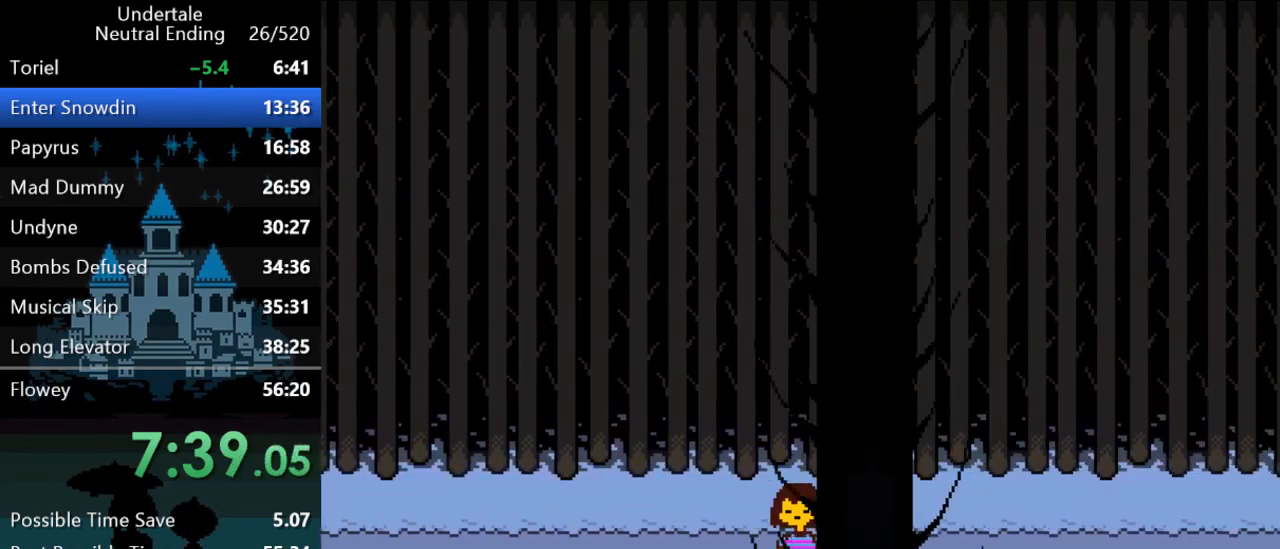
{"keys": ["down", "right"], "events": []}
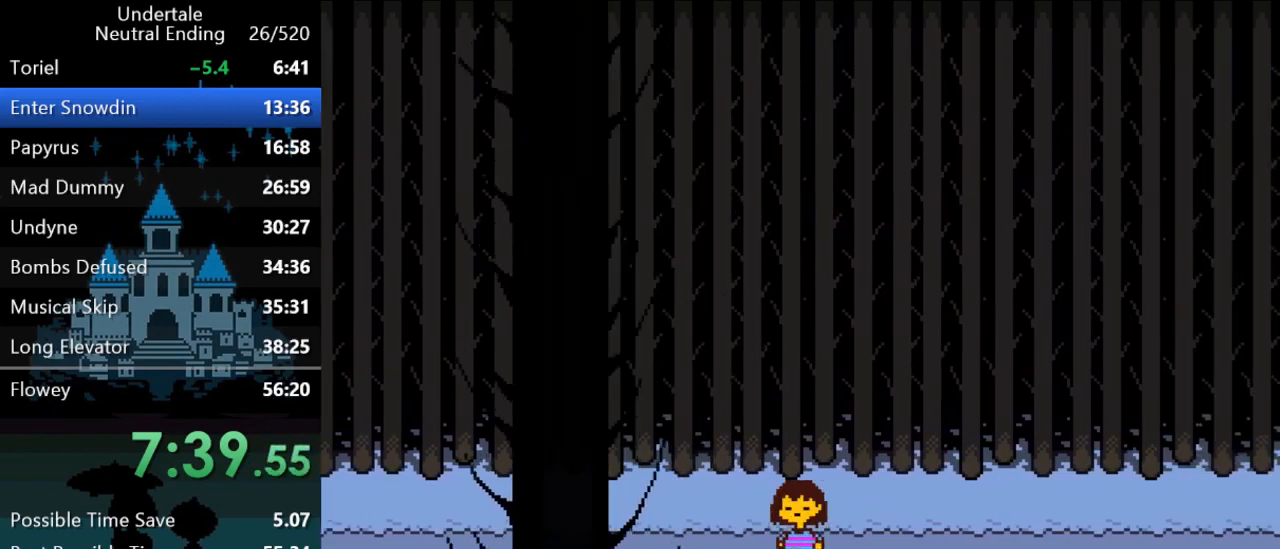
{"keys": ["down", "right"], "events": []}
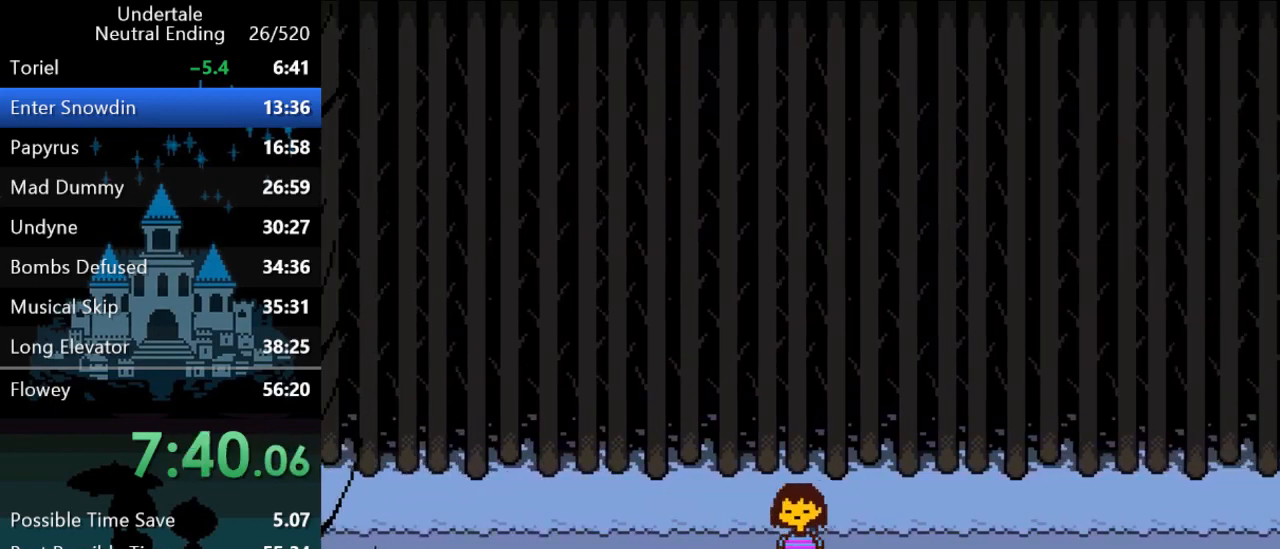
{"keys": ["down", "right"], "events": []}
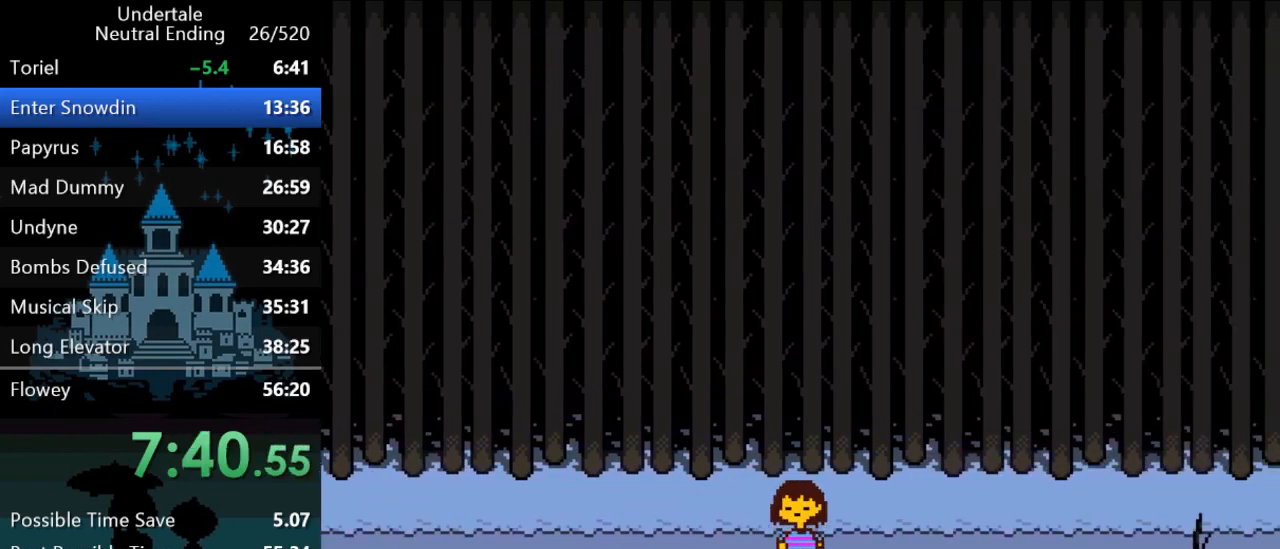
{"keys": ["down", "right"], "events": []}
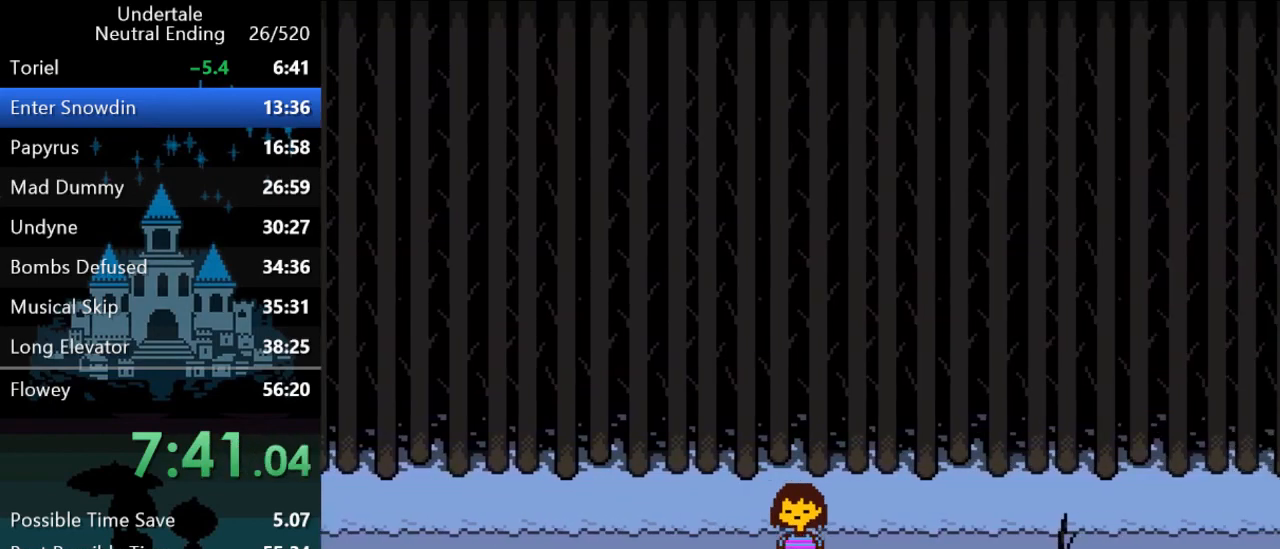
{"keys": ["down", "right"], "events": []}
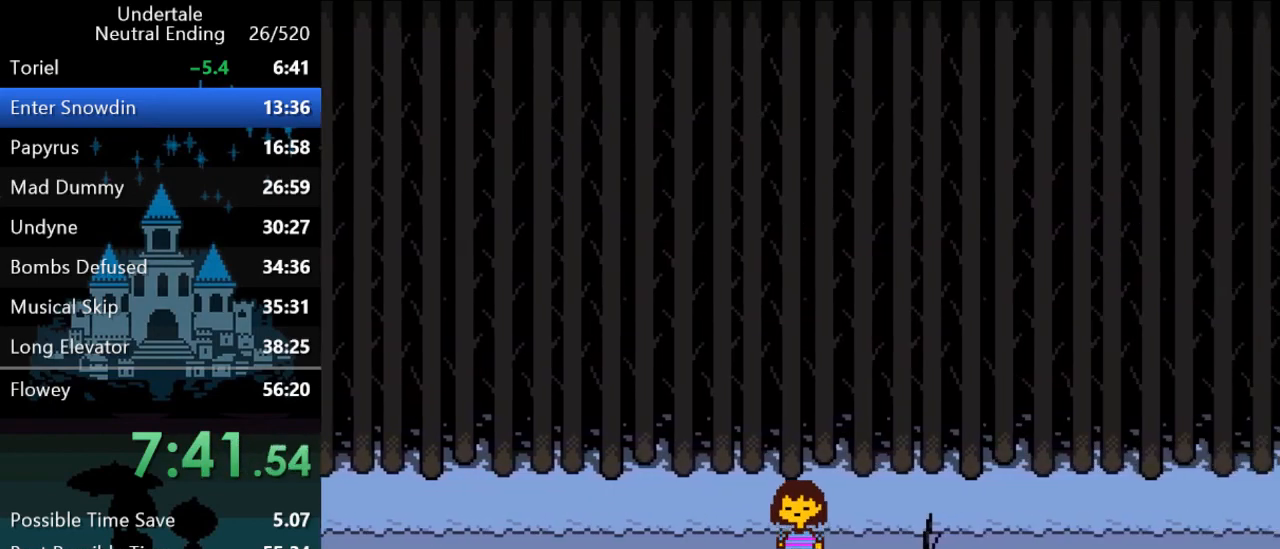
{"keys": ["down", "right"], "events": []}
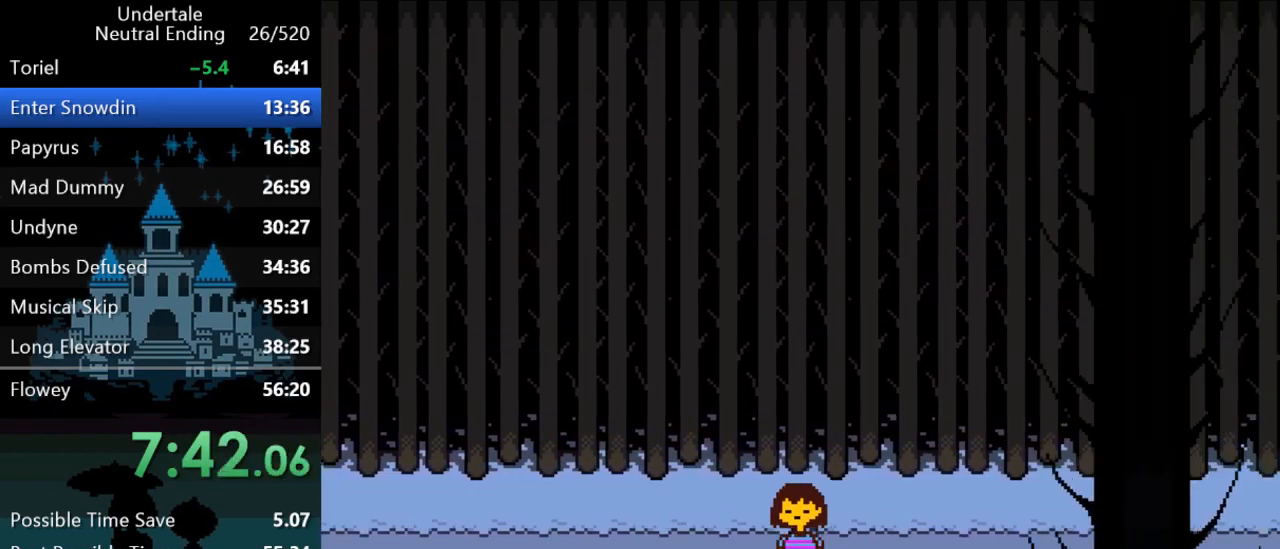
{"keys": ["down", "right"], "events": []}
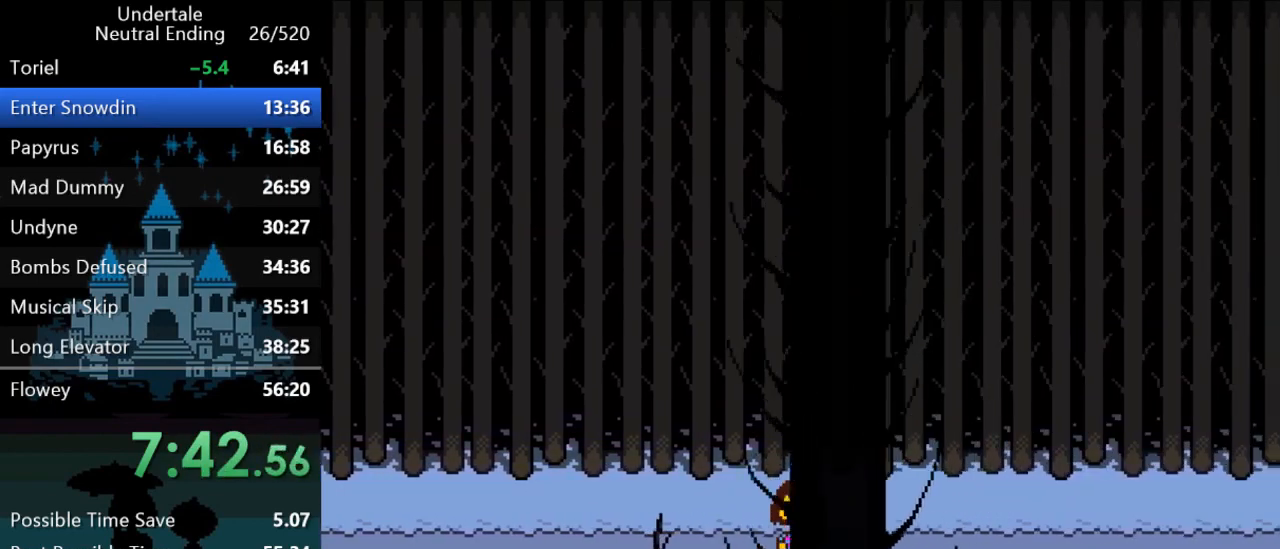
{"keys": ["down", "right"], "events": []}
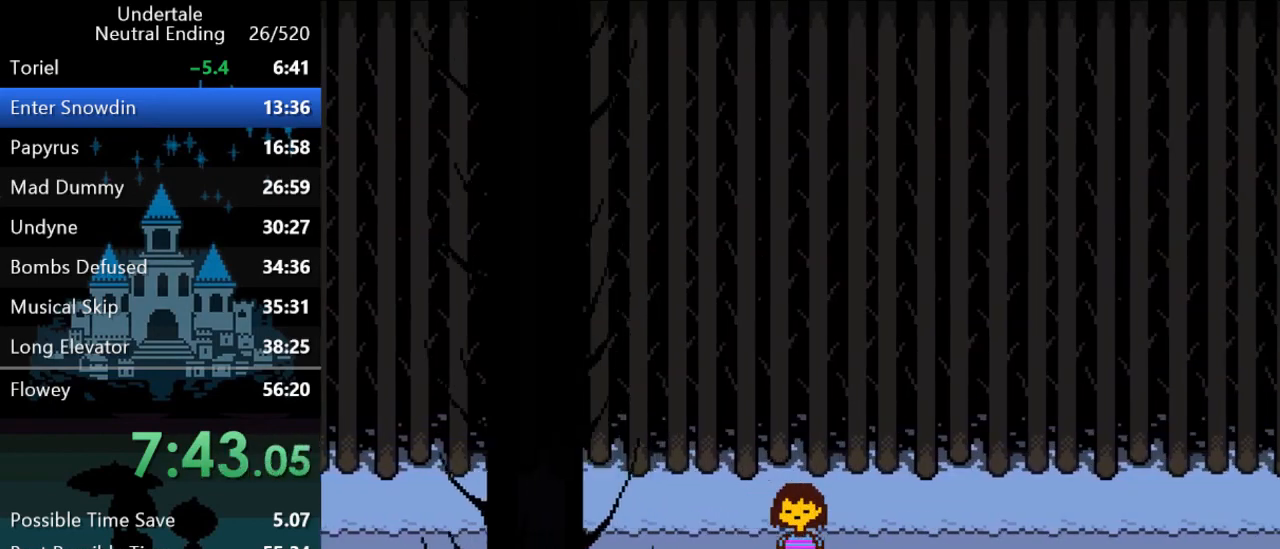
{"keys": ["down", "right"], "events": []}
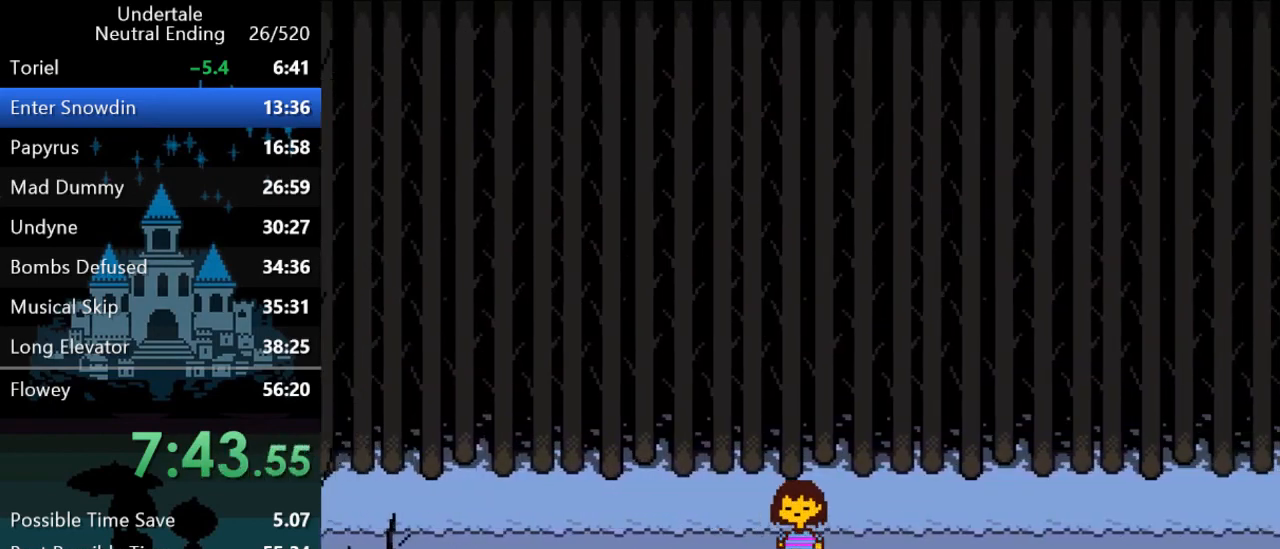
{"keys": ["down", "right"], "events": []}
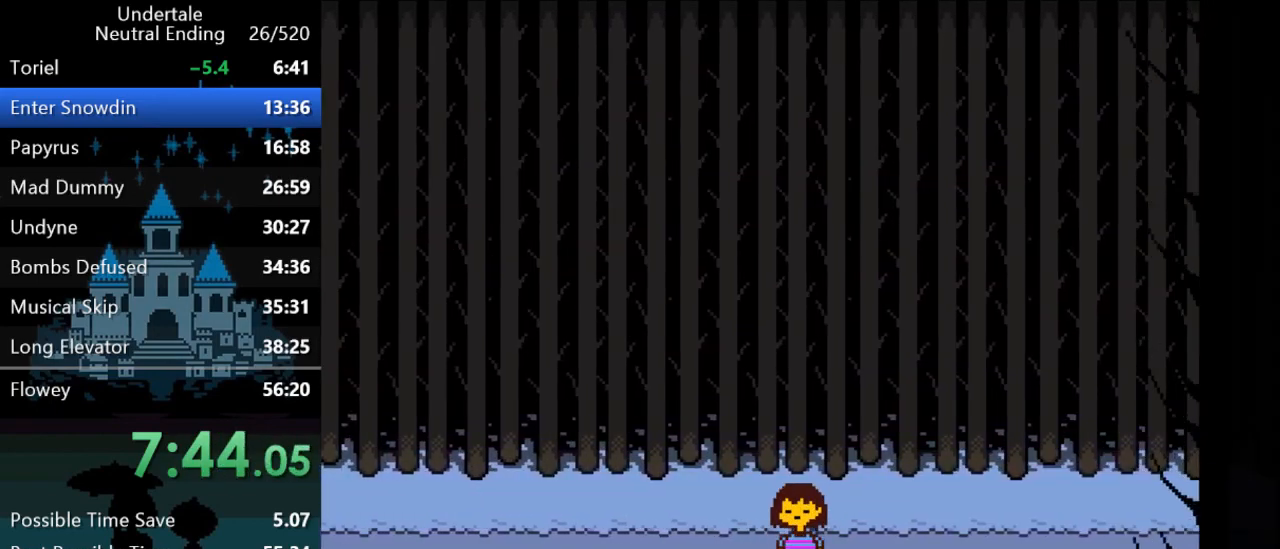
{"keys": ["down", "right"], "events": []}
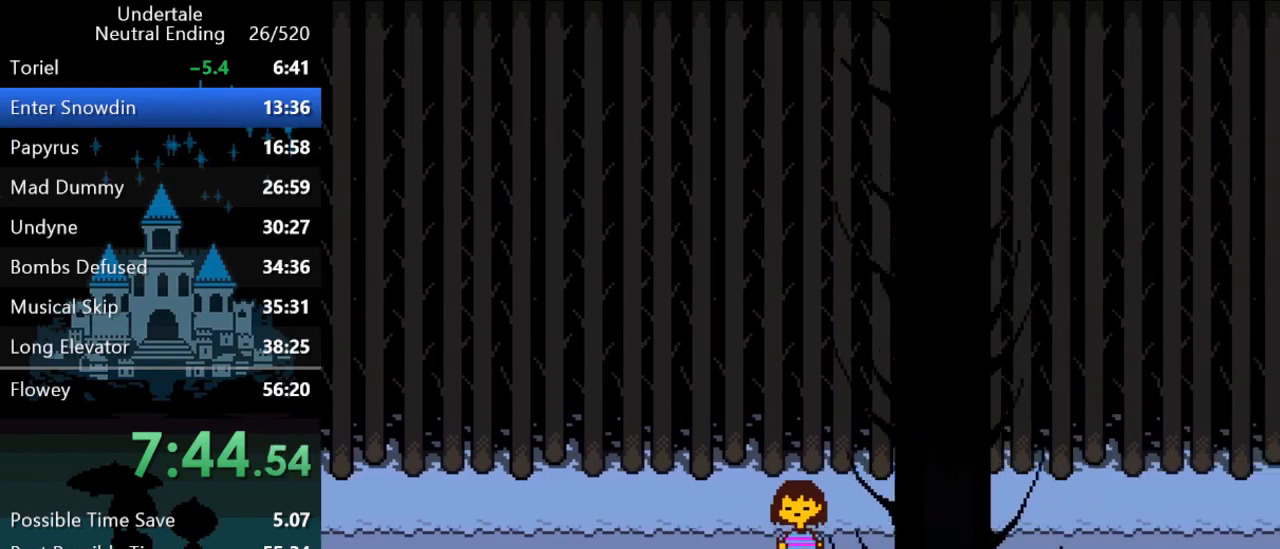
{"keys": ["down", "right"], "events": []}
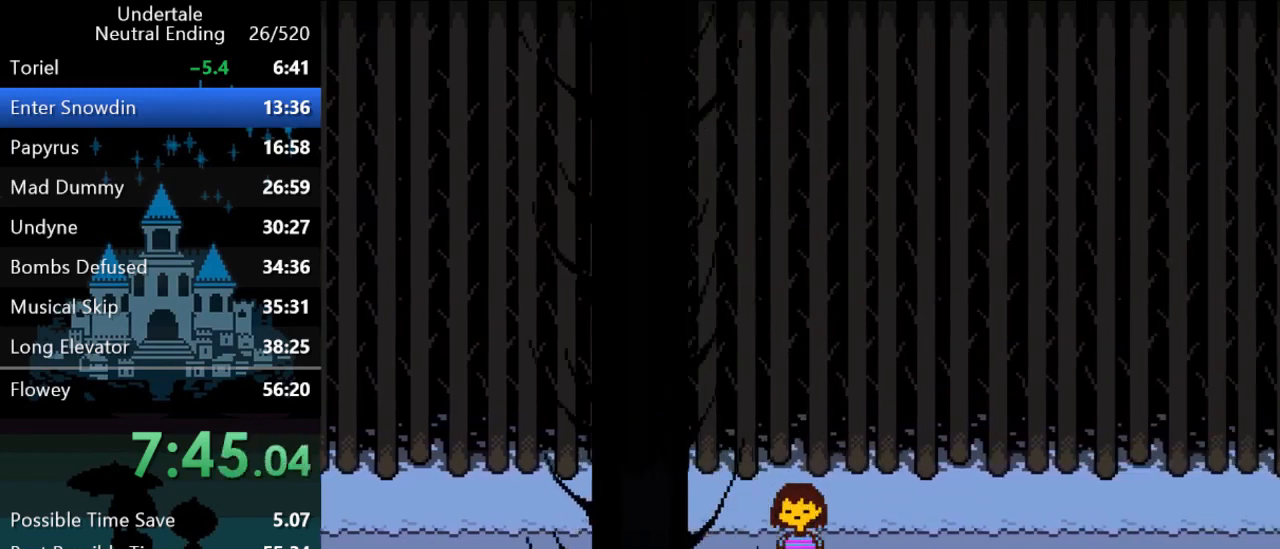
{"keys": ["down", "right"], "events": []}
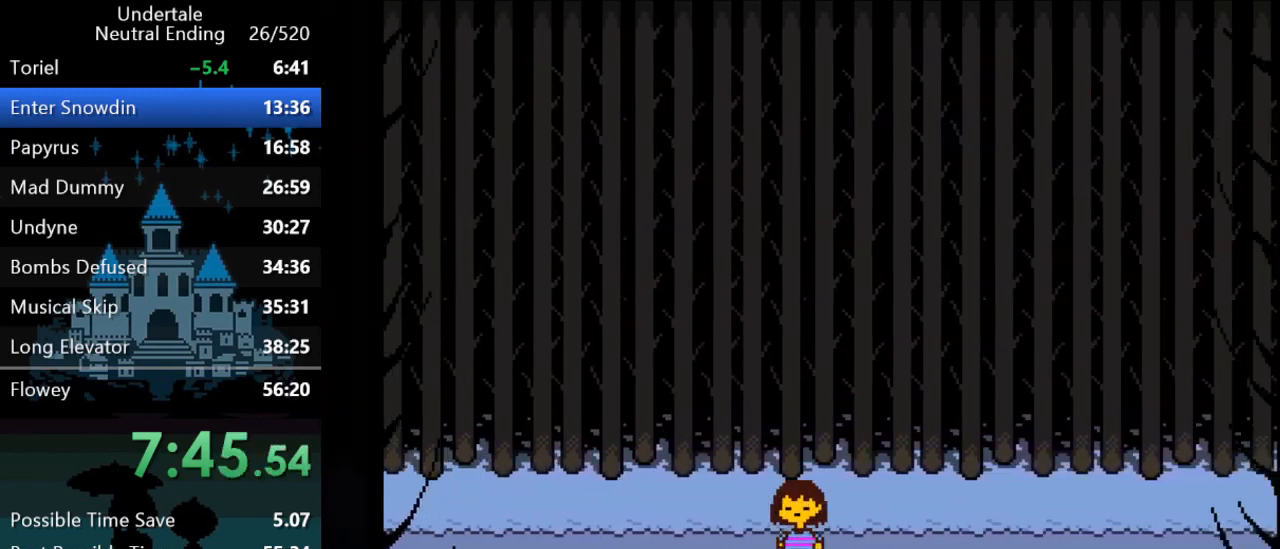
{"keys": ["down", "right"], "events": []}
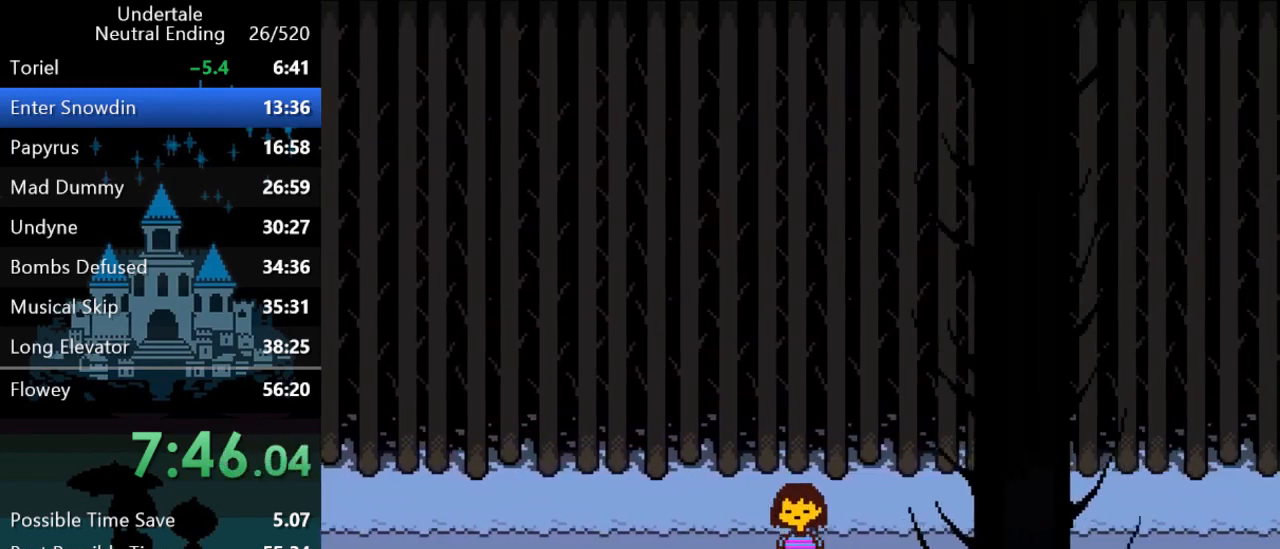
{"keys": ["down", "right"], "events": []}
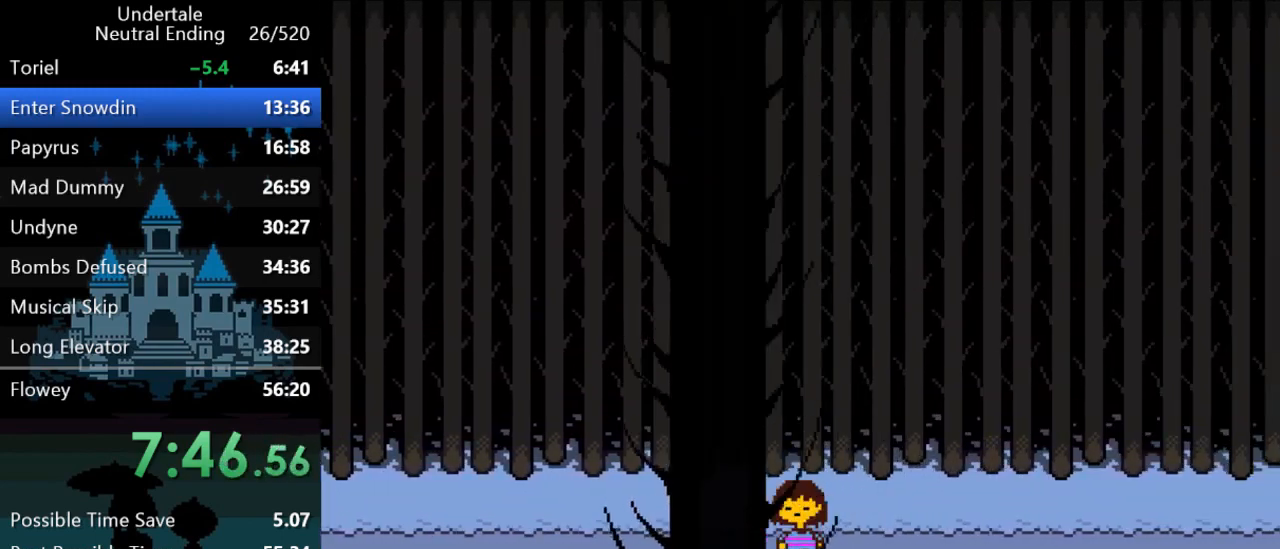
{"keys": ["down", "right"], "events": []}
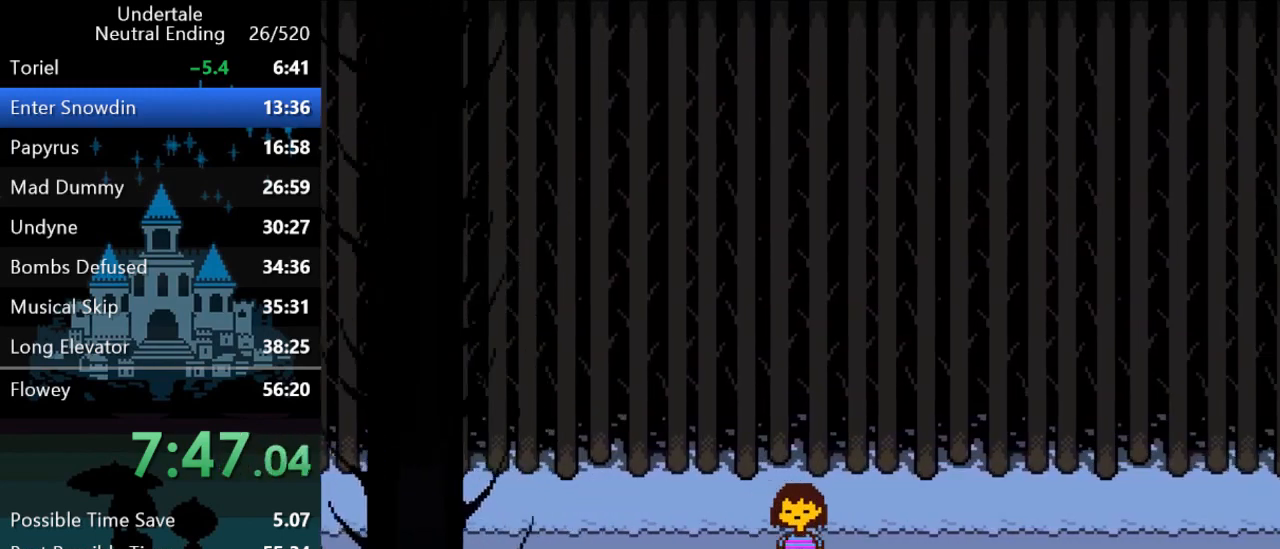
{"keys": ["down", "right"], "events": []}
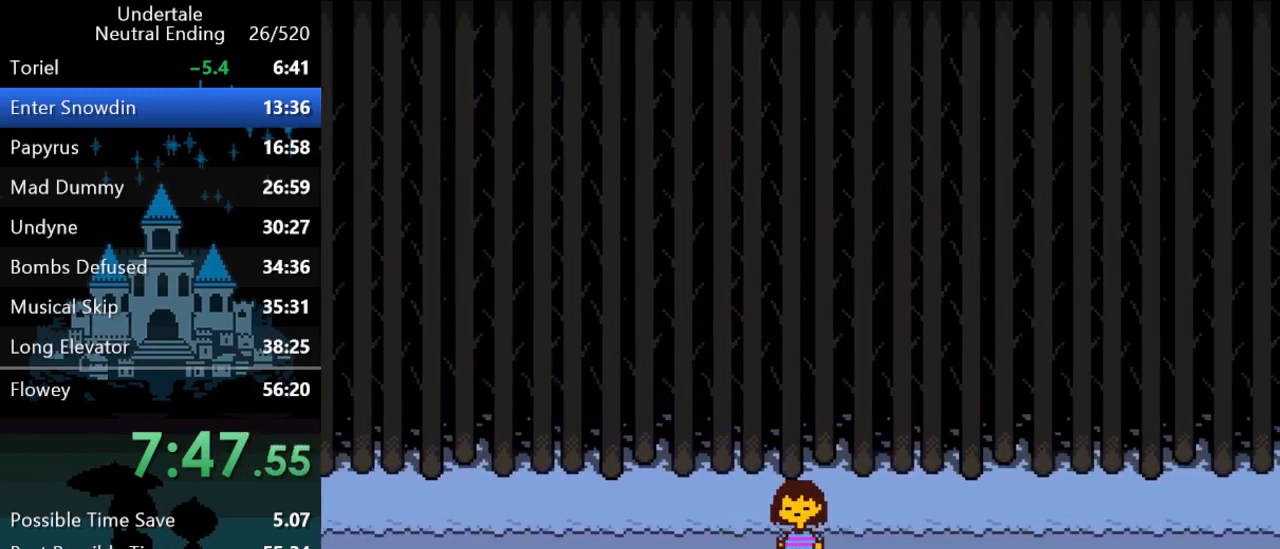
{"keys": ["down", "right"], "events": []}
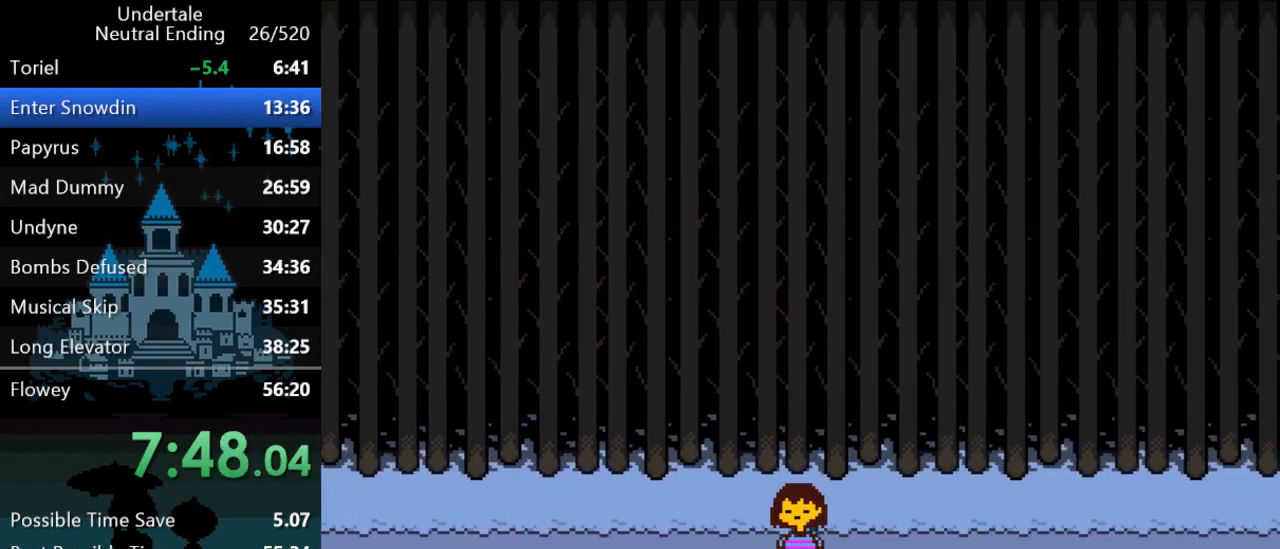
{"keys": ["down", "right"], "events": []}
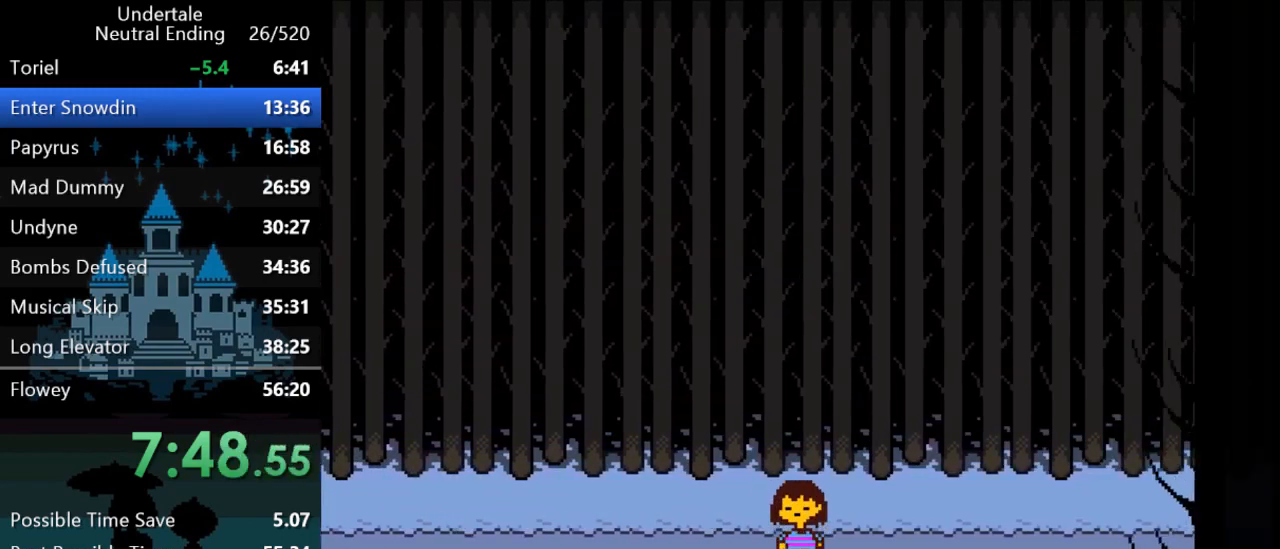
{"keys": ["down", "right"], "events": []}
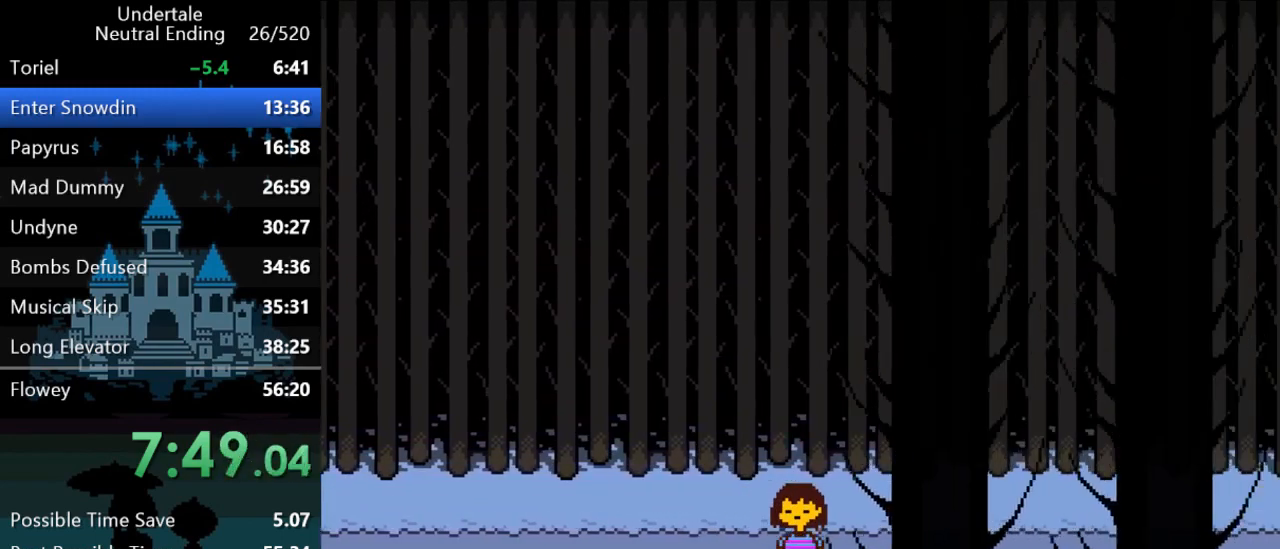
{"keys": ["down", "right"], "events": []}